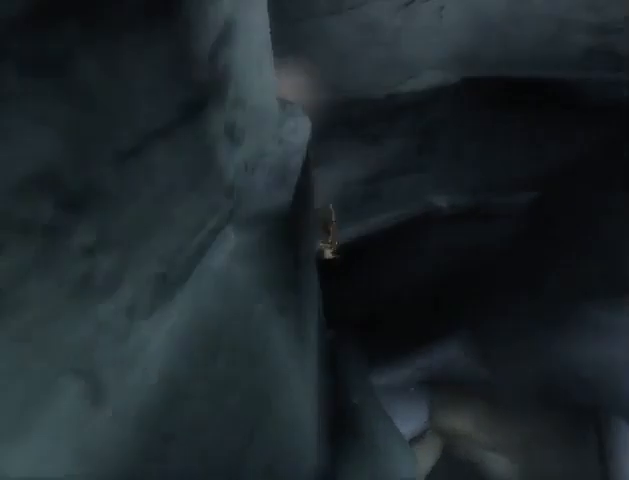
Gameplay with a controller (Xbox layout); each line is a JSON object with the inputs held at the frame after it. "events" lists button and stick changes between this image and that frame as [ms after this image, input, new state], when the widget could be followed in between. Not read: L2 L3 R2 R3.
{"buttons": ["B"], "left_stick": "center", "right_stick": "center", "events": [[67, "B", "down"], [133, "B", "up"], [233, "B", "down"], [300, "B", "up"], [333, "B", "down"], [433, "B", "up"], [467, "B", "down"]]}
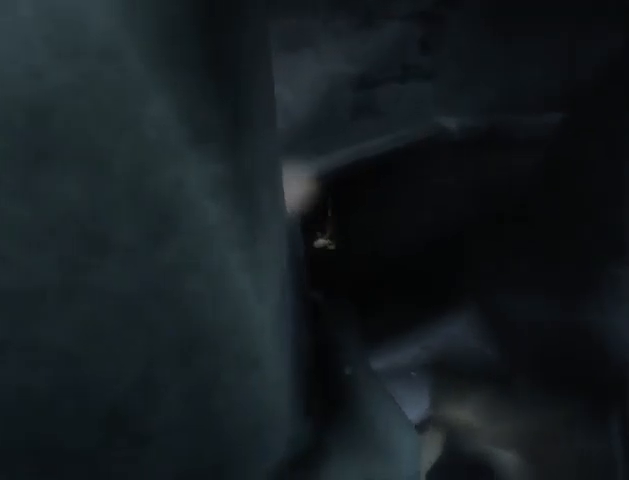
{"buttons": [], "left_stick": "down-left", "right_stick": "down-left", "events": [[67, "B", "up"], [200, "left_stick", "down-left"], [200, "right_stick", "down-left"]]}
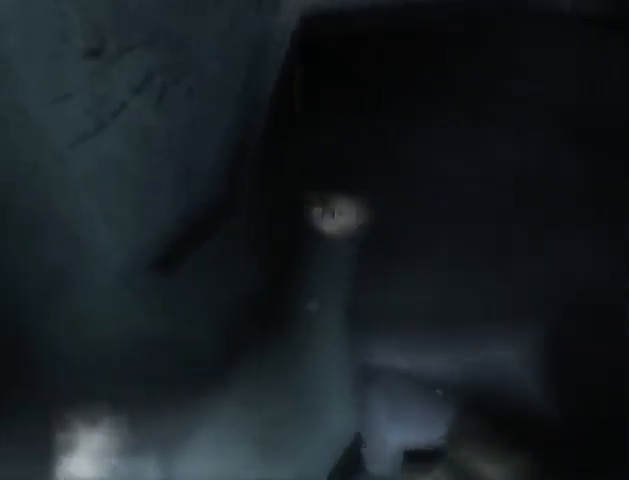
{"buttons": [], "left_stick": "down-left", "right_stick": "down-left", "events": []}
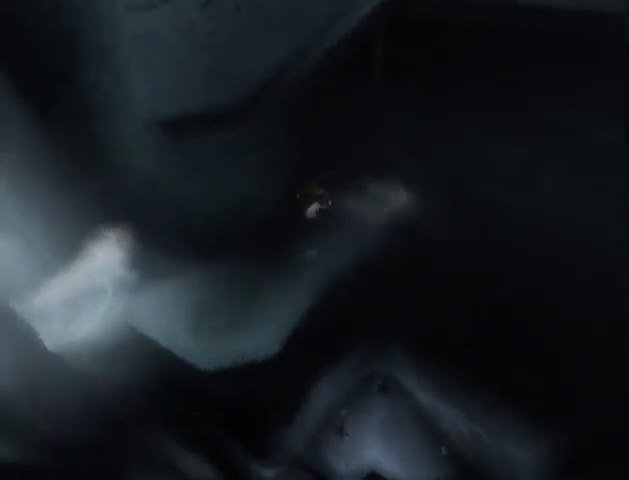
{"buttons": [], "left_stick": "down-left", "right_stick": "center", "events": [[500, "right_stick", "center"]]}
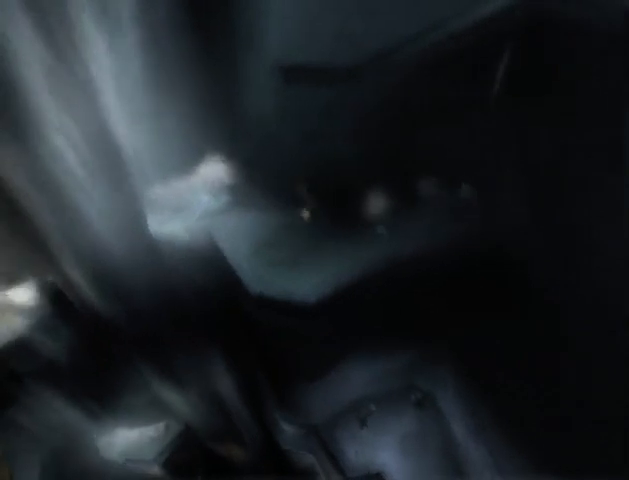
{"buttons": [], "left_stick": "down-left", "right_stick": "center", "events": [[367, "A", "down"], [433, "A", "up"]]}
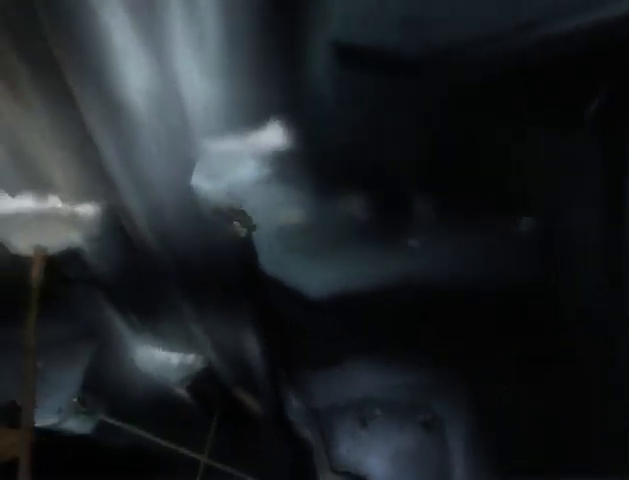
{"buttons": [], "left_stick": "center", "right_stick": "right", "events": [[33, "A", "down"], [67, "A", "up"], [433, "left_stick", "center"], [433, "right_stick", "right"]]}
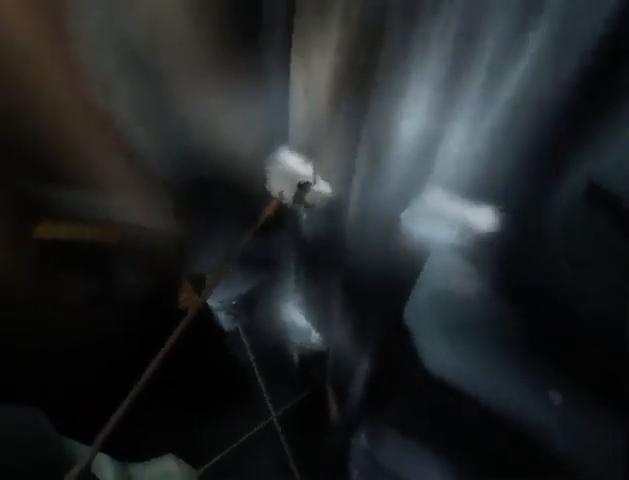
{"buttons": [], "left_stick": "center", "right_stick": "right", "events": []}
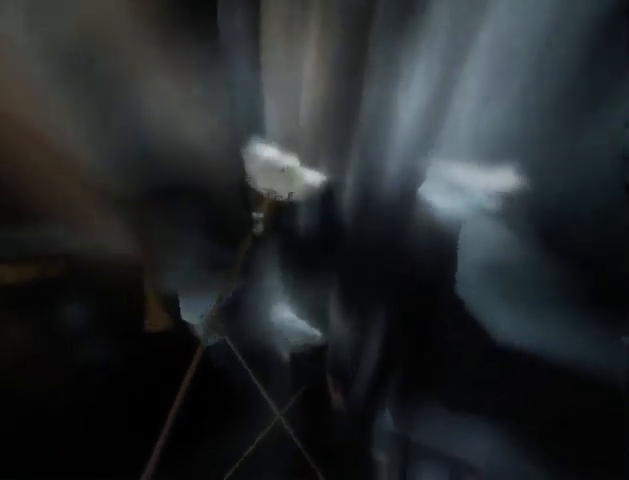
{"buttons": ["A"], "left_stick": "center", "right_stick": "center", "events": [[167, "right_stick", "center"], [367, "A", "down"], [433, "A", "up"], [500, "A", "down"]]}
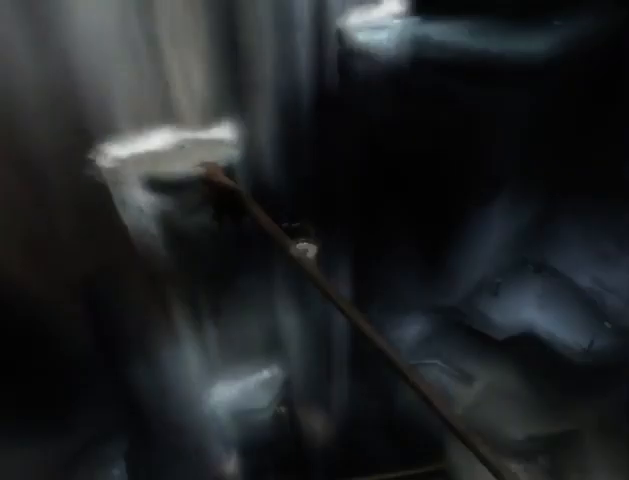
{"buttons": [], "left_stick": "right", "right_stick": "center", "events": [[67, "A", "up"], [133, "A", "down"], [233, "A", "up"], [267, "A", "down"], [433, "A", "up"], [433, "left_stick", "right"]]}
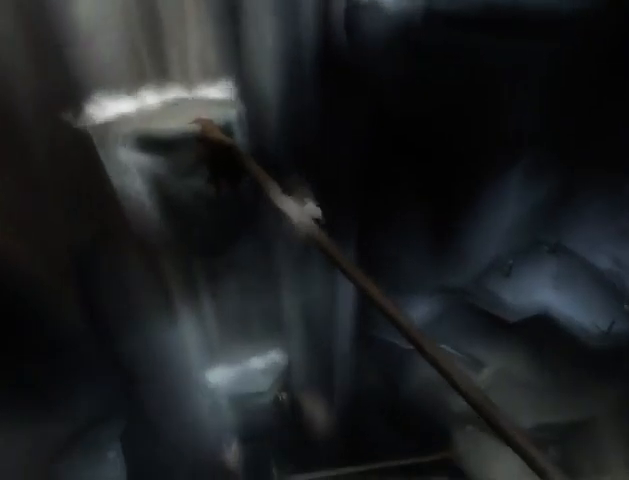
{"buttons": [], "left_stick": "right", "right_stick": "center", "events": [[100, "right_stick", "right"], [333, "right_stick", "center"]]}
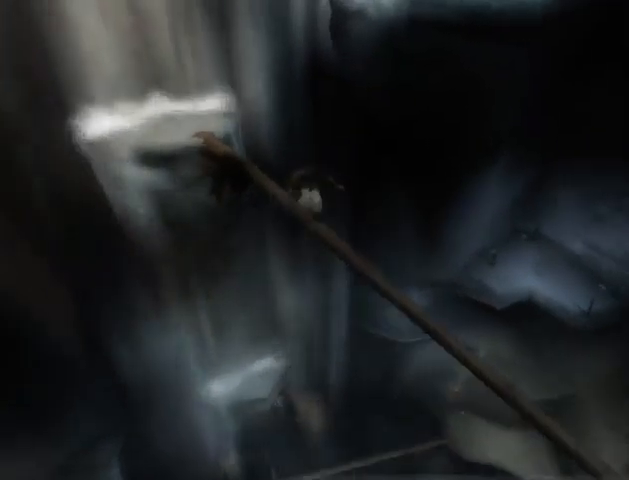
{"buttons": [], "left_stick": "right", "right_stick": "center", "events": [[133, "A", "down"], [167, "A", "up"], [267, "A", "down"], [367, "A", "up"], [400, "A", "down"], [433, "A", "up"]]}
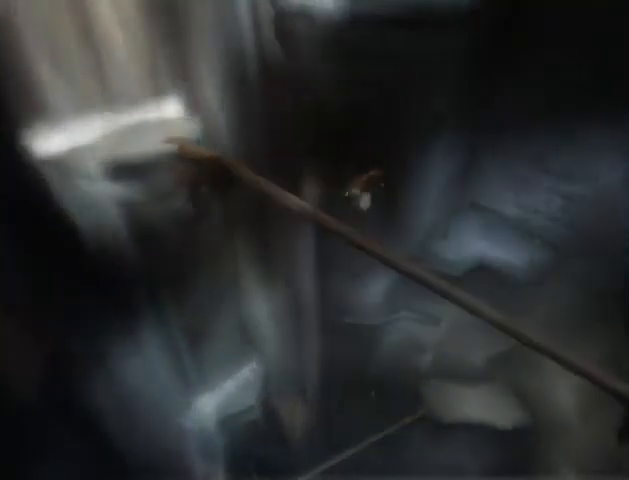
{"buttons": [], "left_stick": "up", "right_stick": "right", "events": [[133, "right_stick", "right"], [267, "left_stick", "up-right"], [433, "left_stick", "up"]]}
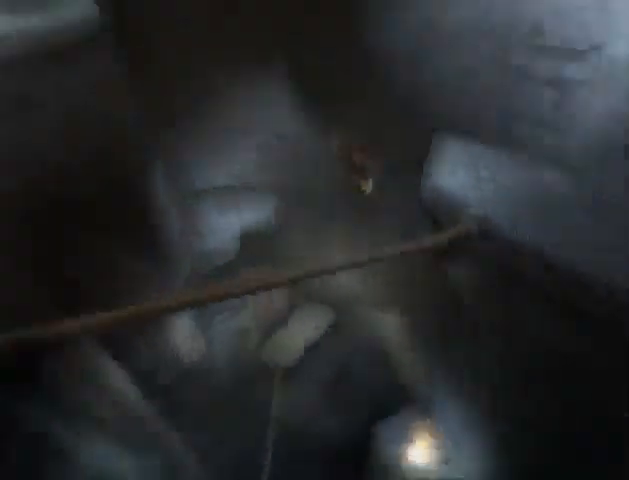
{"buttons": [], "left_stick": "up", "right_stick": "center", "events": [[400, "right_stick", "center"]]}
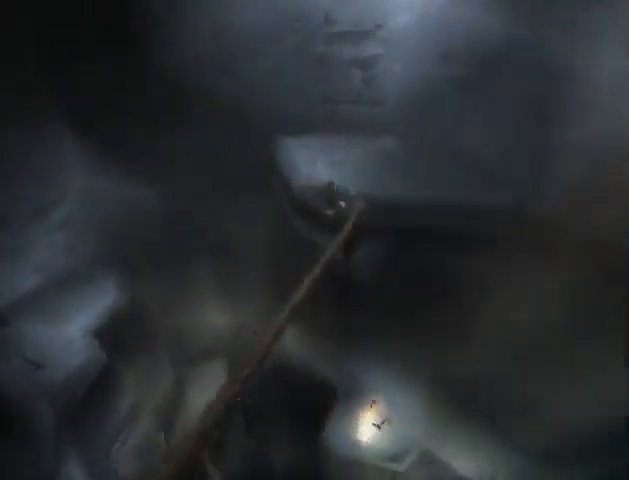
{"buttons": [], "left_stick": "up", "right_stick": "center", "events": [[67, "A", "down"], [100, "A", "up"], [200, "A", "down"], [267, "A", "up"], [300, "A", "down"], [333, "A", "up"], [433, "A", "down"], [500, "A", "up"]]}
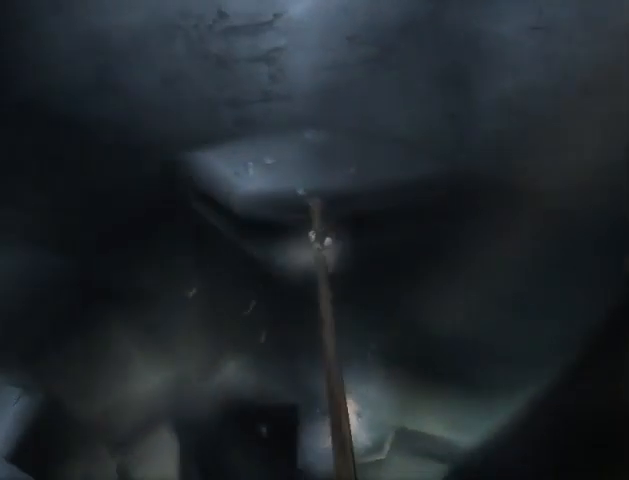
{"buttons": ["A"], "left_stick": "up", "right_stick": "center", "events": [[67, "A", "down"], [133, "A", "up"], [200, "A", "down"], [267, "A", "up"], [367, "A", "down"], [400, "A", "up"], [500, "A", "down"]]}
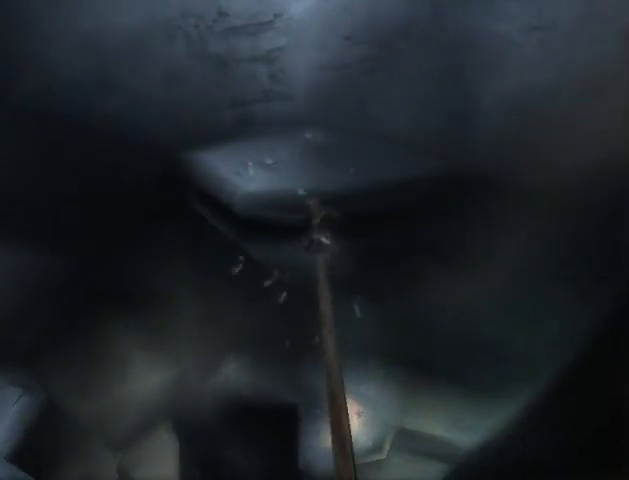
{"buttons": [], "left_stick": "up", "right_stick": "center", "events": [[33, "A", "up"], [267, "A", "down"], [333, "A", "up"], [400, "A", "down"], [467, "A", "up"]]}
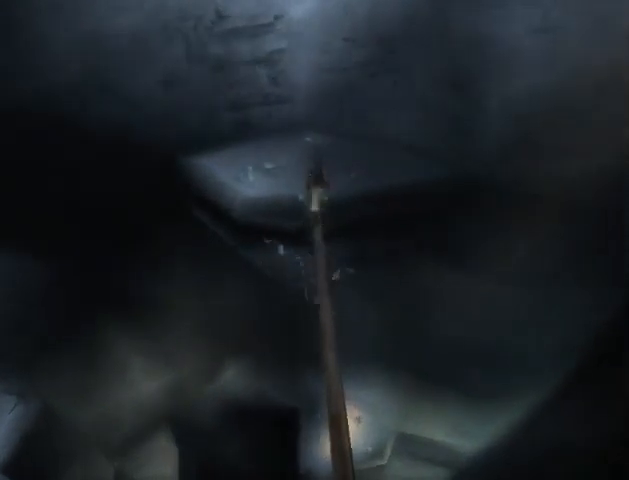
{"buttons": [], "left_stick": "left", "right_stick": "center", "events": [[100, "left_stick", "up-left"], [500, "left_stick", "left"]]}
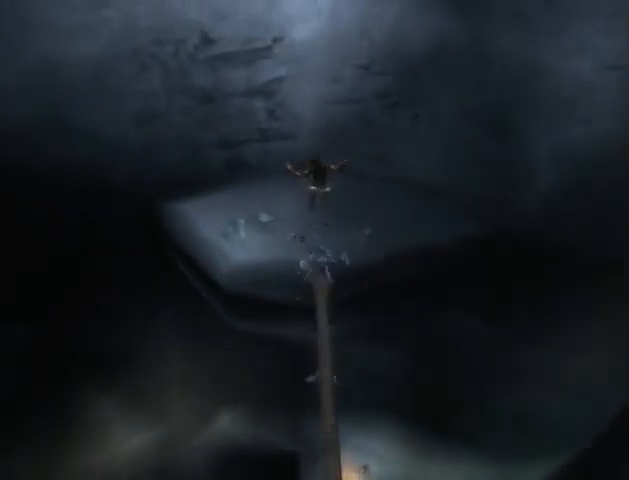
{"buttons": [], "left_stick": "left", "right_stick": "center", "events": []}
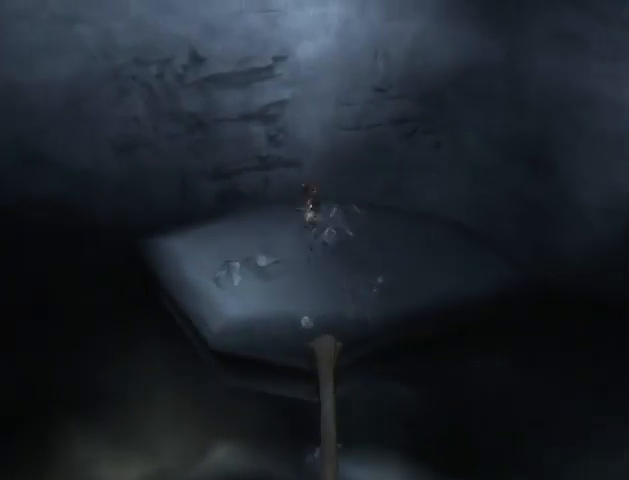
{"buttons": [], "left_stick": "left", "right_stick": "center", "events": []}
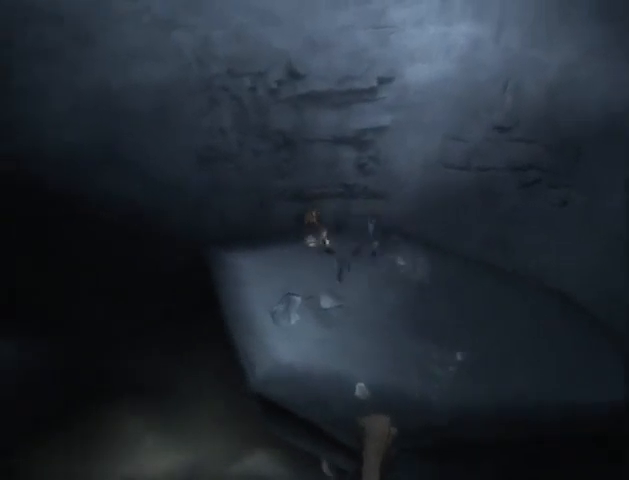
{"buttons": ["A"], "left_stick": "left", "right_stick": "center", "events": [[433, "A", "down"]]}
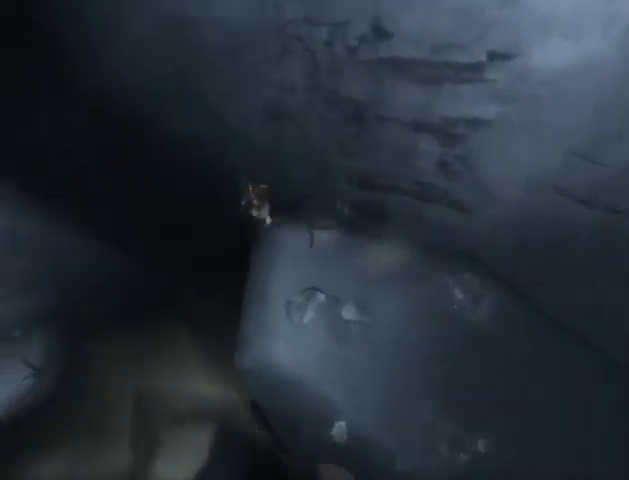
{"buttons": [], "left_stick": "left", "right_stick": "center", "events": [[400, "A", "up"]]}
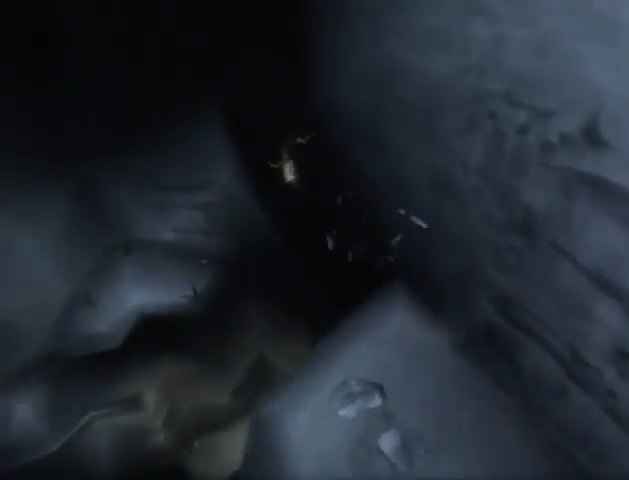
{"buttons": [], "left_stick": "up-left", "right_stick": "center", "events": [[67, "left_stick", "center"], [333, "left_stick", "up-left"]]}
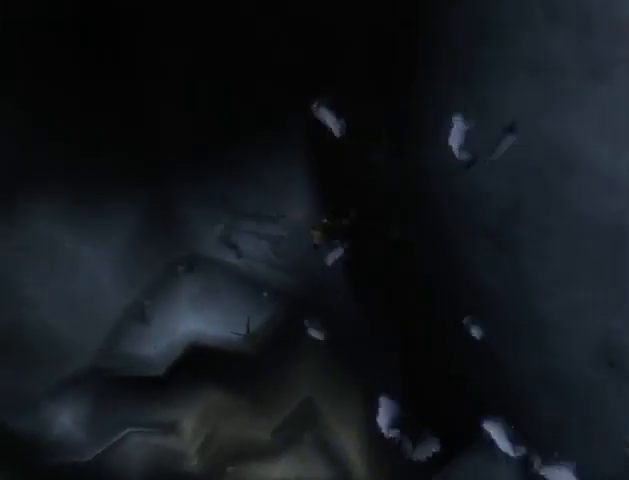
{"buttons": [], "left_stick": "up-left", "right_stick": "center", "events": []}
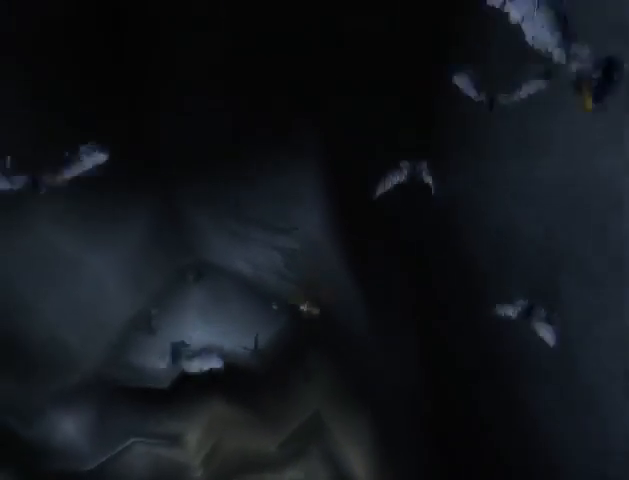
{"buttons": [], "left_stick": "up-left", "right_stick": "center", "events": [[133, "A", "down"], [200, "A", "up"], [267, "A", "down"], [333, "A", "up"], [400, "A", "down"], [467, "A", "up"]]}
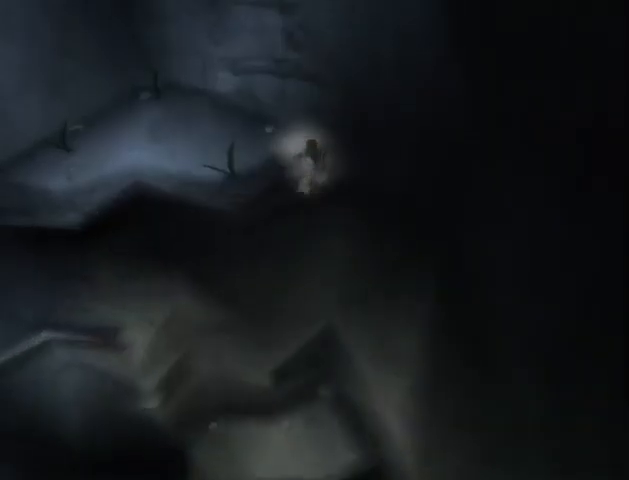
{"buttons": [], "left_stick": "up-left", "right_stick": "center", "events": [[33, "A", "down"], [100, "A", "up"]]}
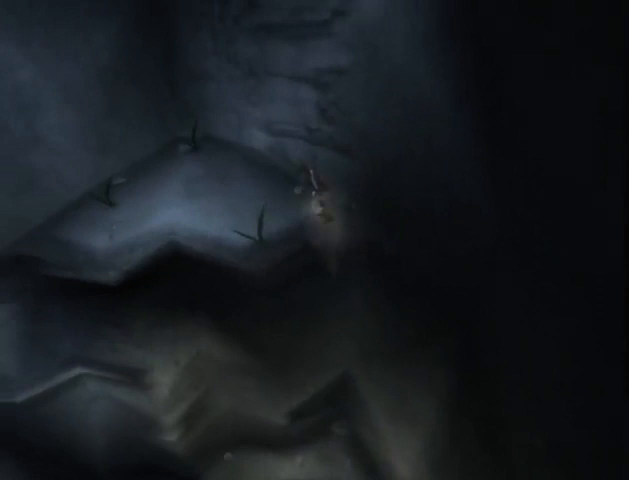
{"buttons": [], "left_stick": "up-left", "right_stick": "center", "events": []}
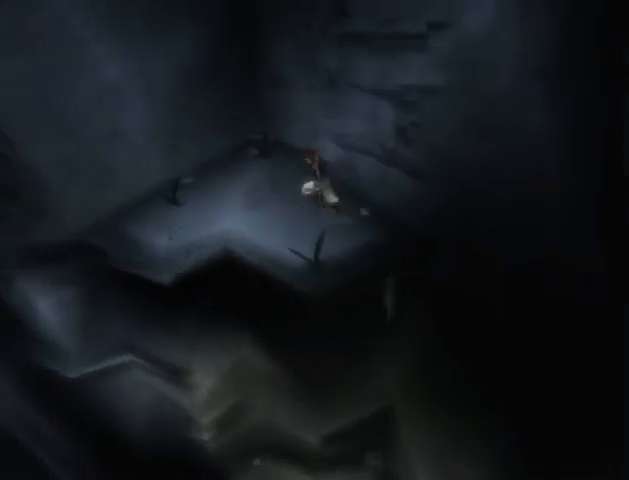
{"buttons": [], "left_stick": "left", "right_stick": "center", "events": [[33, "left_stick", "left"]]}
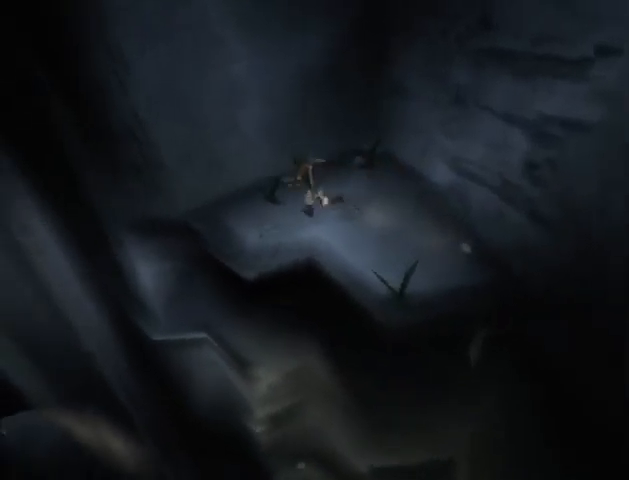
{"buttons": [], "left_stick": "left", "right_stick": "center", "events": []}
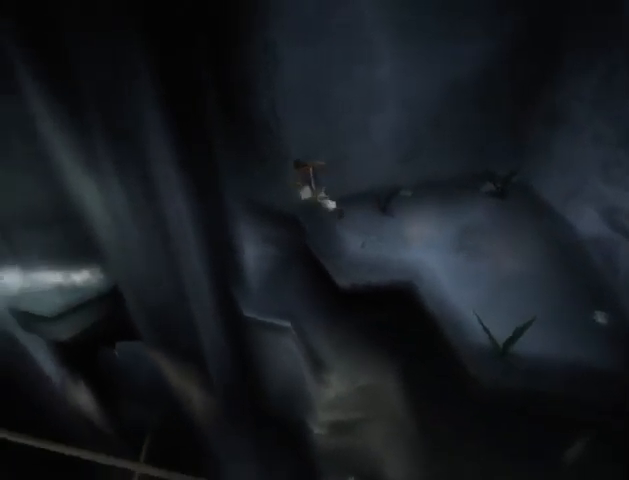
{"buttons": ["B"], "left_stick": "center", "right_stick": "center", "events": [[167, "B", "down"], [200, "left_stick", "center"], [233, "B", "up"], [333, "B", "down"], [400, "B", "up"], [433, "B", "down"]]}
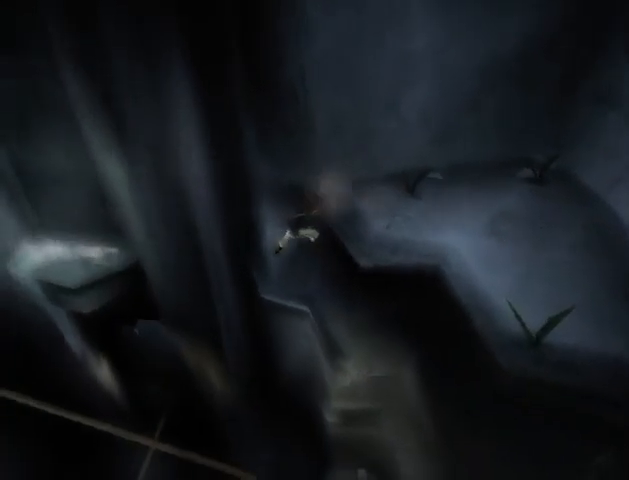
{"buttons": [], "left_stick": "left", "right_stick": "center", "events": [[33, "B", "up"], [67, "B", "down"], [133, "B", "up"], [233, "B", "down"], [267, "B", "up"], [333, "B", "down"], [400, "left_stick", "up-left"], [500, "B", "up"], [500, "left_stick", "left"]]}